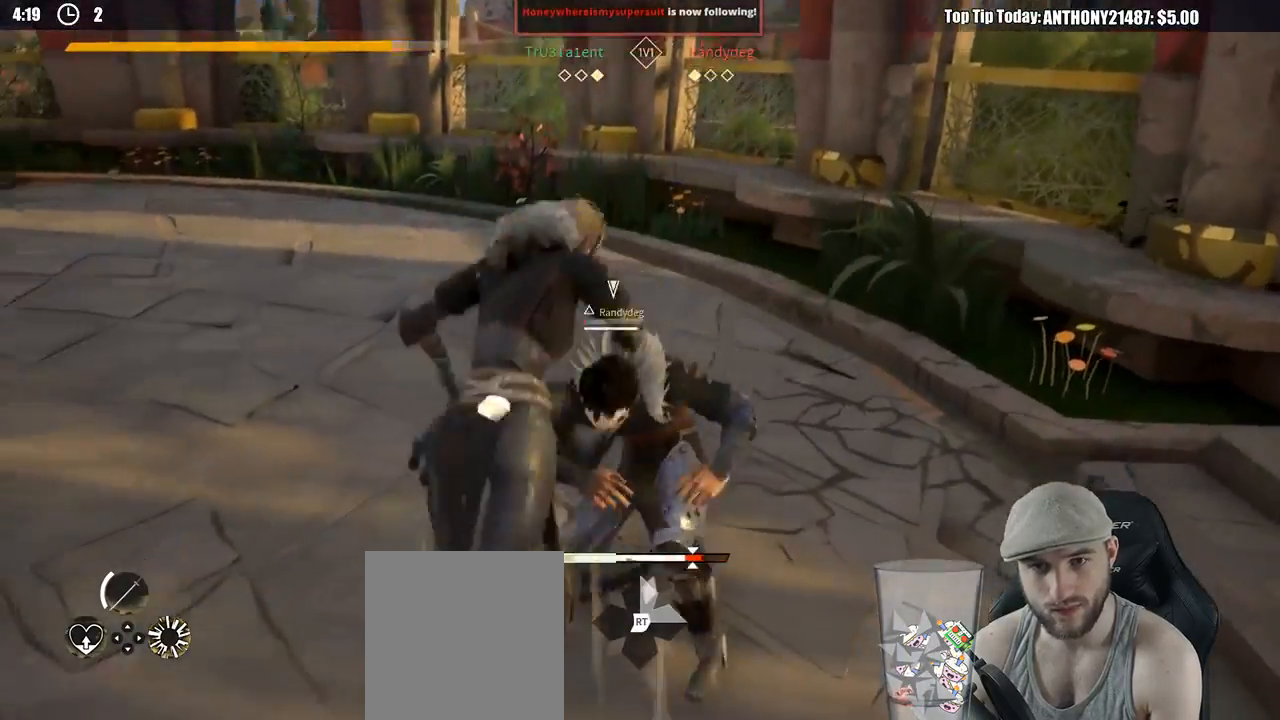
Gameplay with a controller (Xbox layout); each line is a JSON object with the inputs held at the frame after it. "events" lists button and stick changes between this image and that frame as [ms after this image, input, new state], when the widget could be followed in between. Not read: R3.
{"buttons": ["L2"], "left_stick": "up", "right_stick": "center", "events": [[183, "X", "down"], [267, "X", "up"]]}
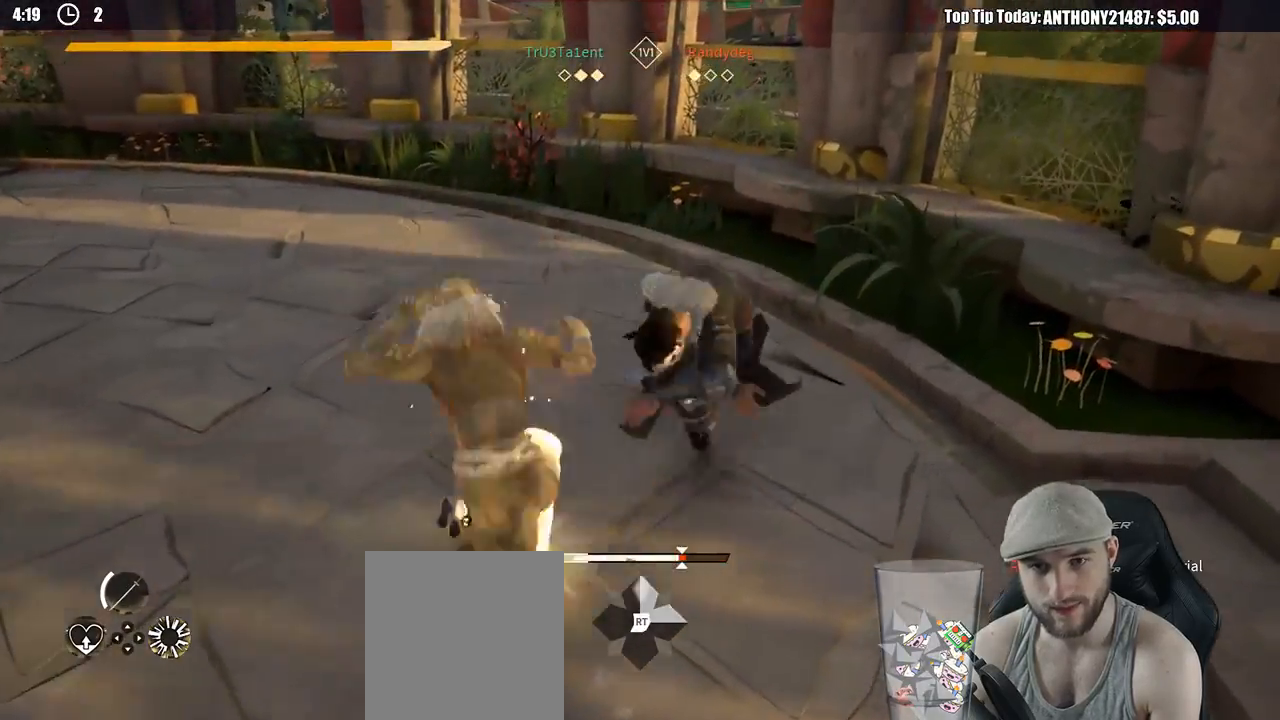
{"buttons": [], "left_stick": "up-left", "right_stick": "left", "events": [[33, "L2", "up"], [233, "left_stick", "up-left"], [250, "right_stick", "left"]]}
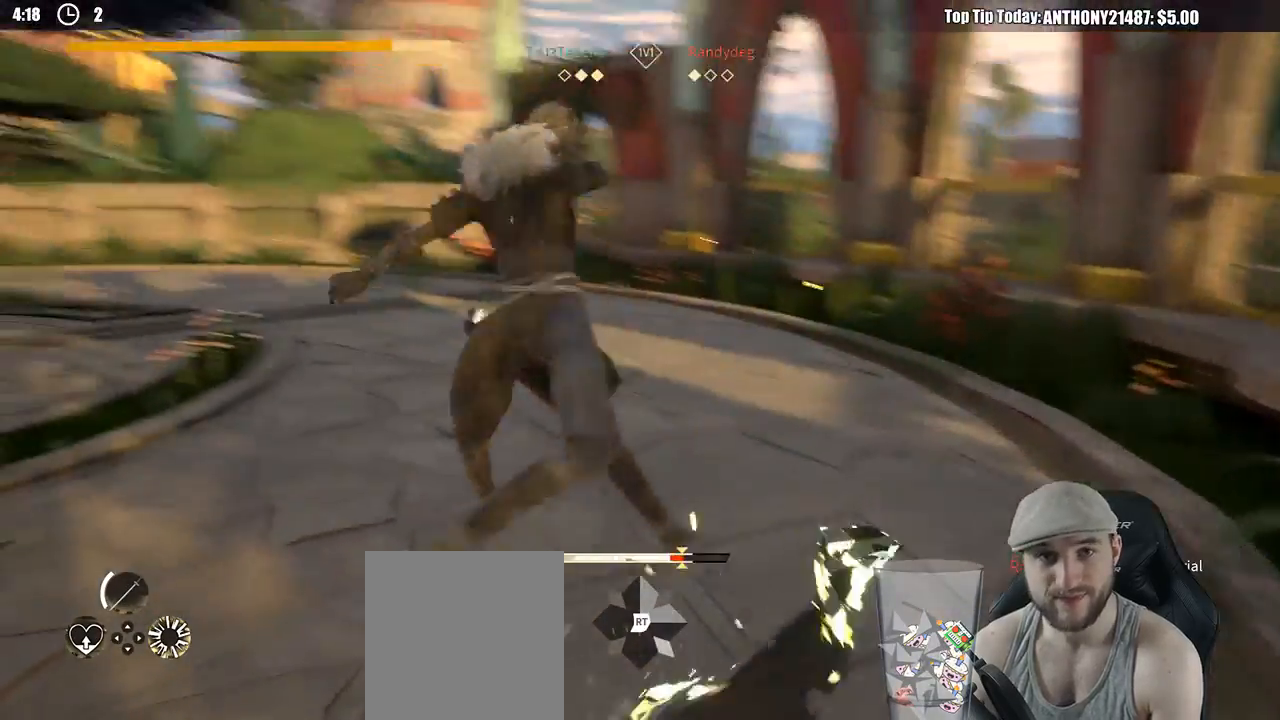
{"buttons": [], "left_stick": "up", "right_stick": "center", "events": [[33, "left_stick", "up"], [233, "right_stick", "center"]]}
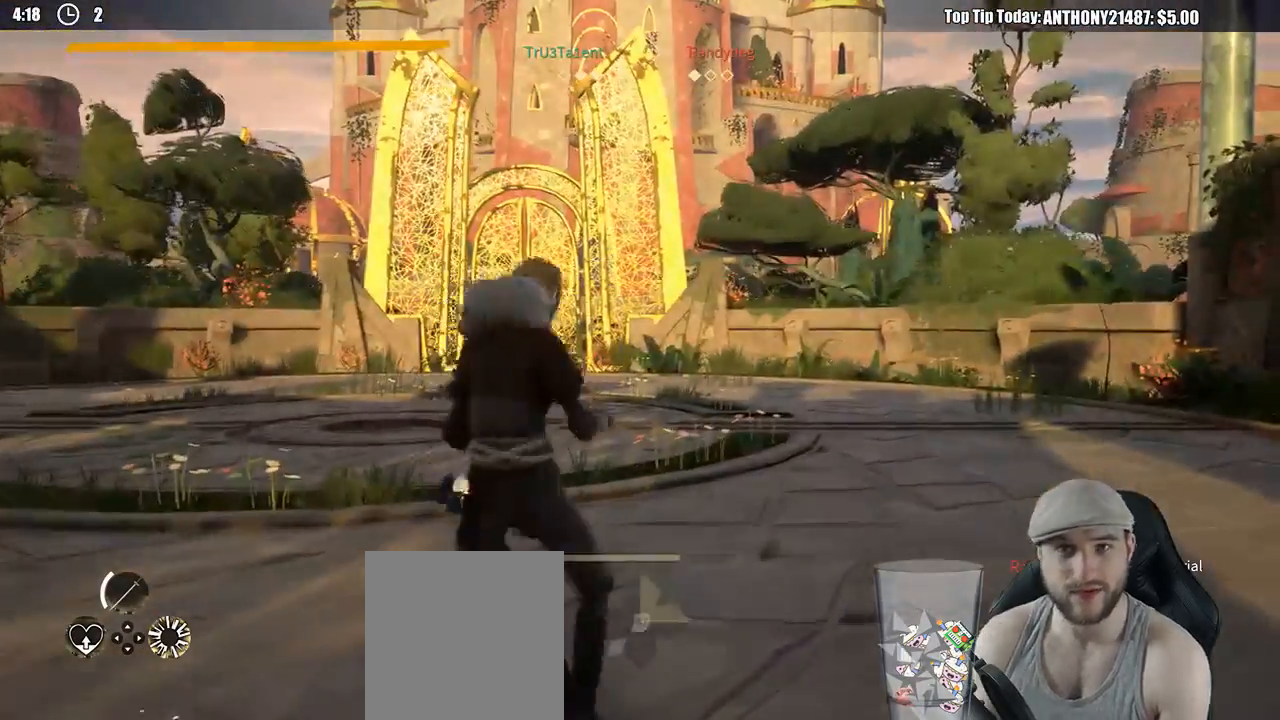
{"buttons": [], "left_stick": "up", "right_stick": "center", "events": [[83, "left_stick", "up-left"], [500, "left_stick", "up"]]}
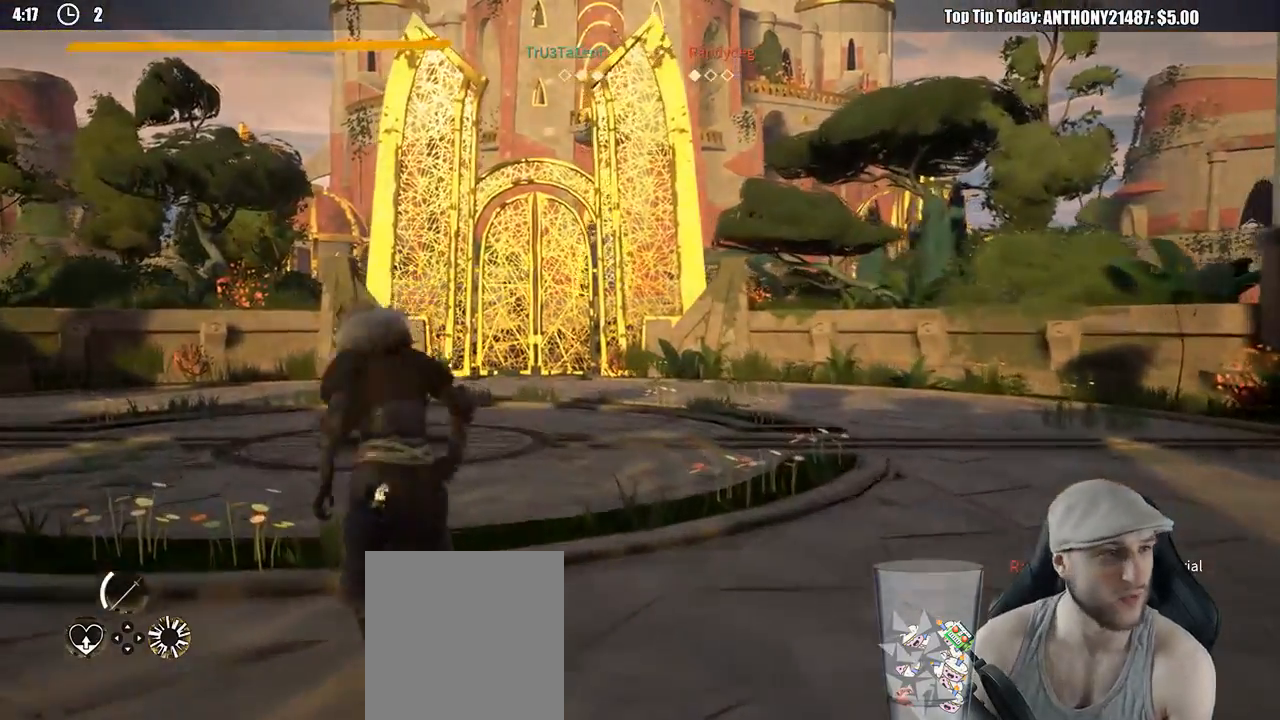
{"buttons": [], "left_stick": "up-left", "right_stick": "center", "events": [[250, "right_stick", "down-left"], [350, "right_stick", "center"], [367, "left_stick", "up-left"]]}
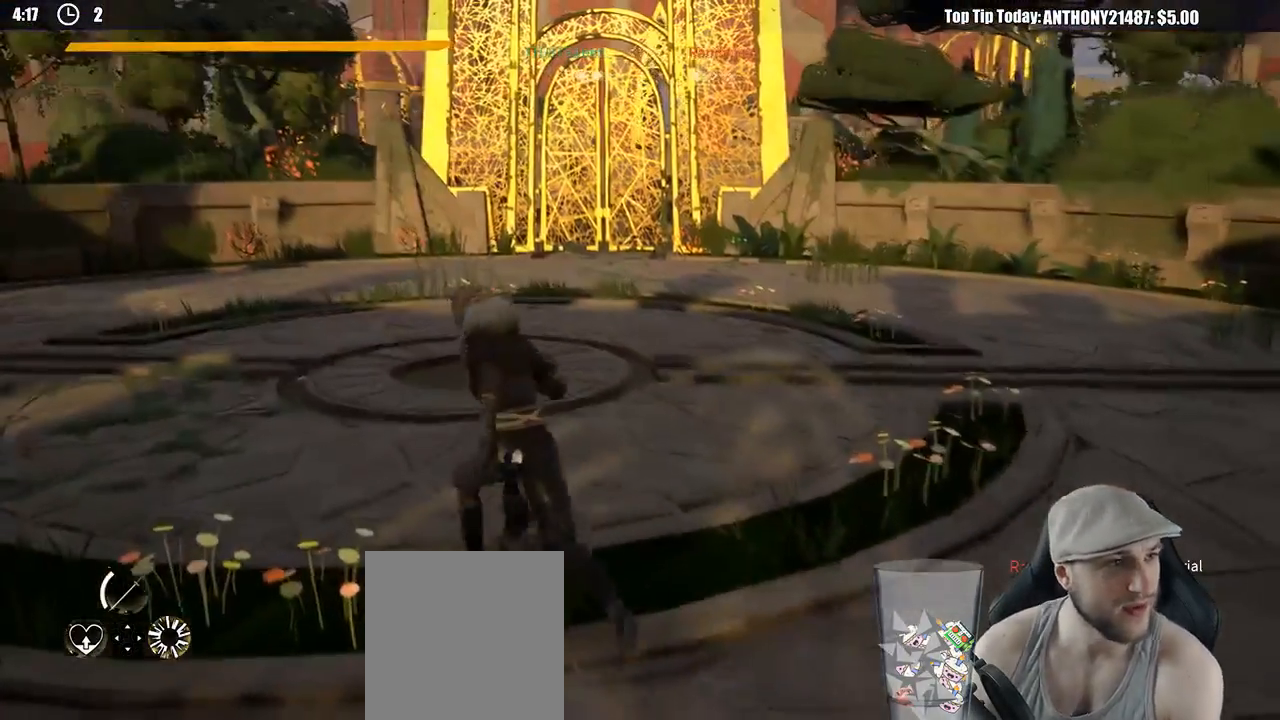
{"buttons": [], "left_stick": "center", "right_stick": "center", "events": [[283, "left_stick", "center"]]}
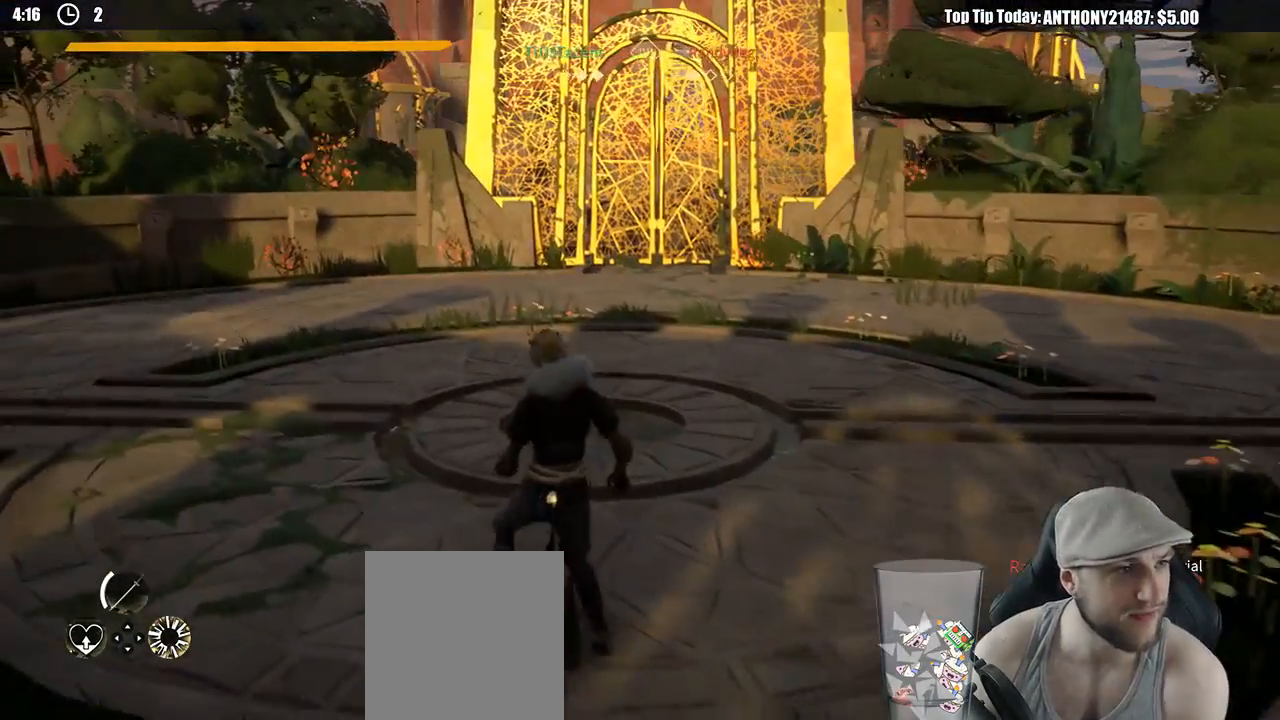
{"buttons": [], "left_stick": "center", "right_stick": "center", "events": []}
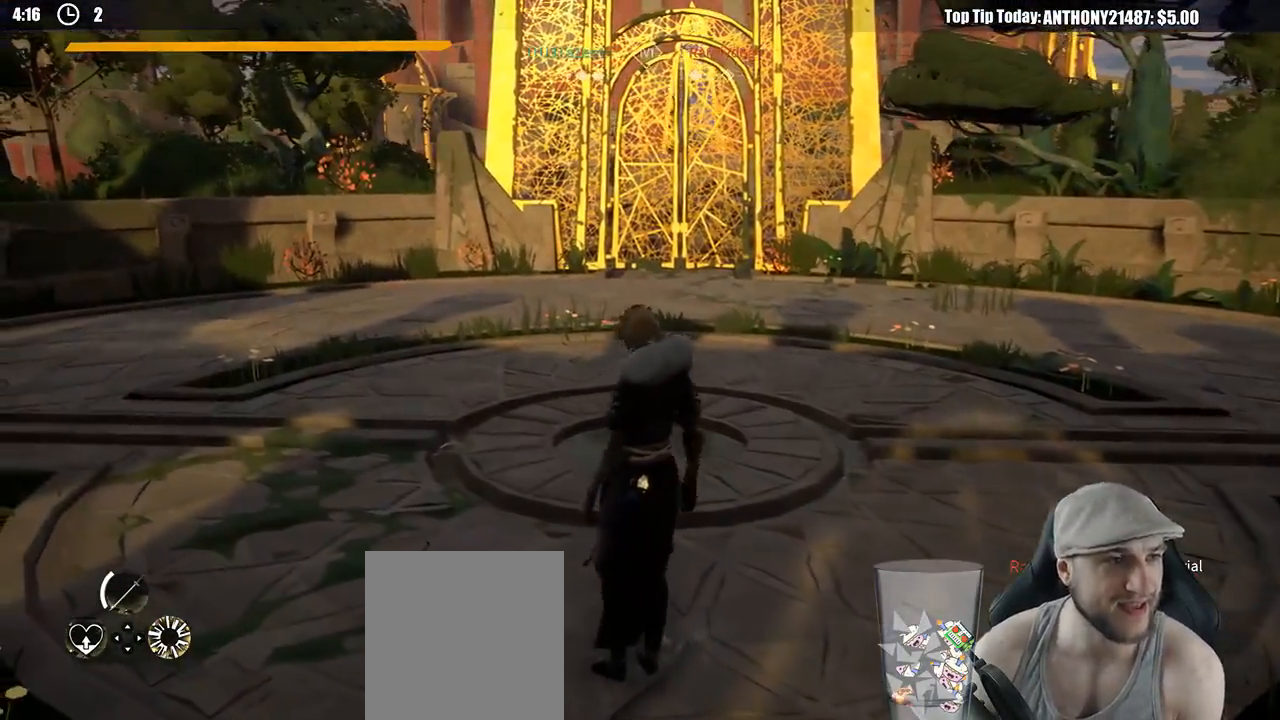
{"buttons": [], "left_stick": "center", "right_stick": "center", "events": []}
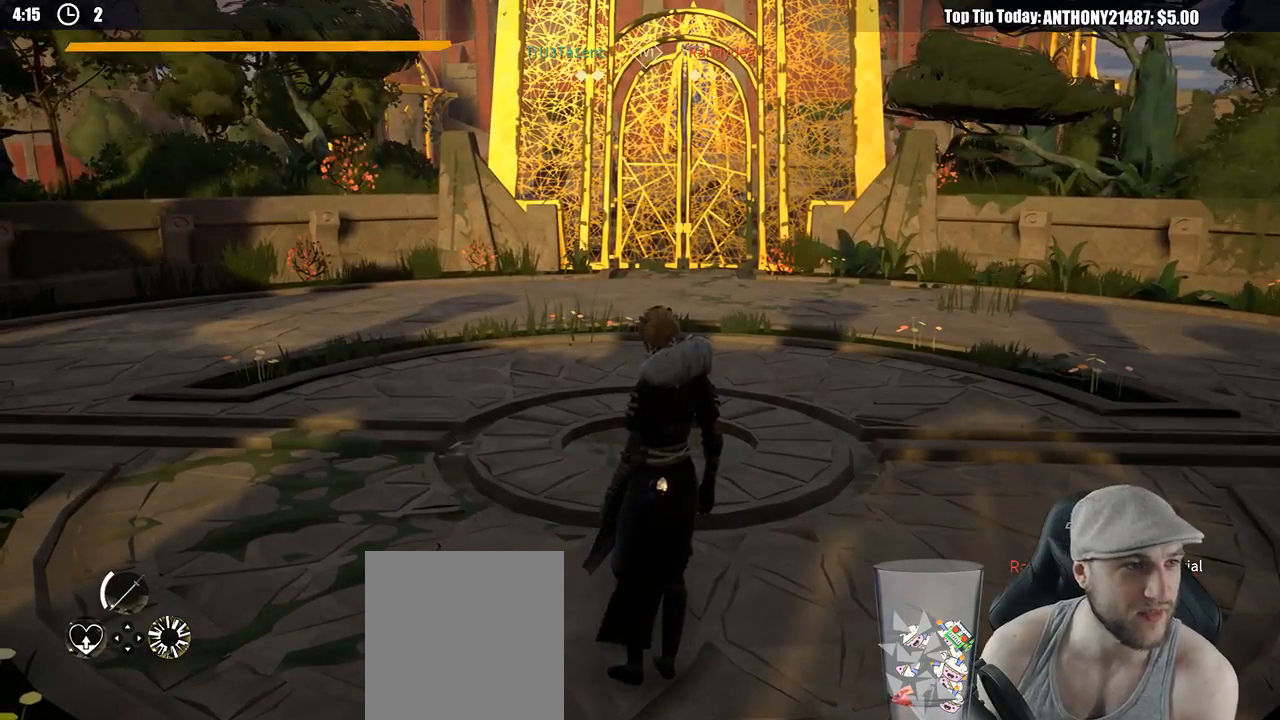
{"buttons": [], "left_stick": "center", "right_stick": "center", "events": []}
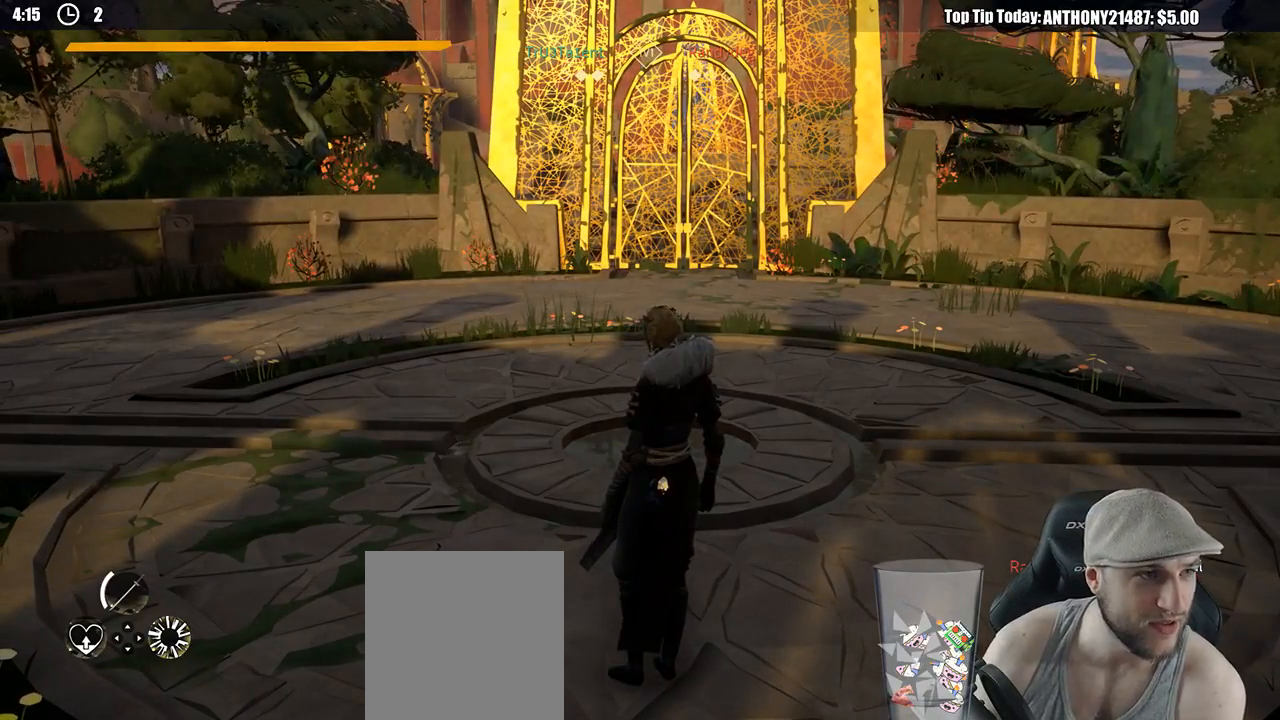
{"buttons": [], "left_stick": "center", "right_stick": "center", "events": []}
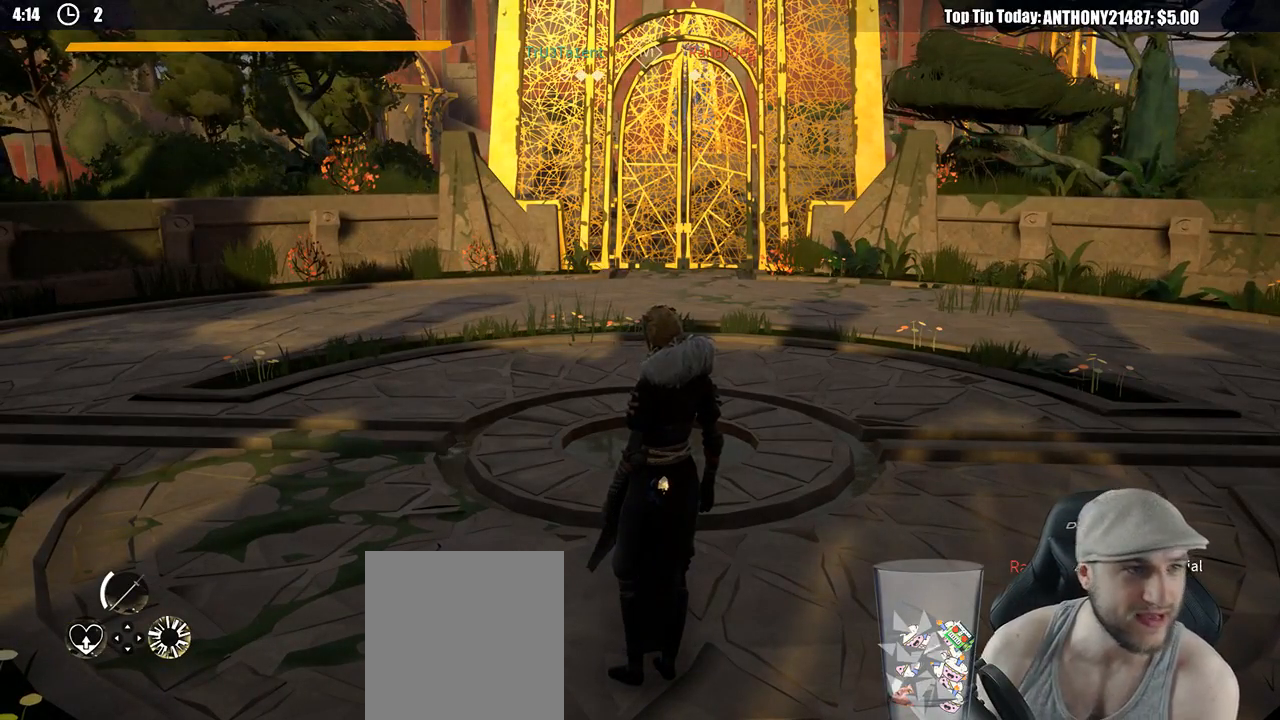
{"buttons": [], "left_stick": "center", "right_stick": "center", "events": []}
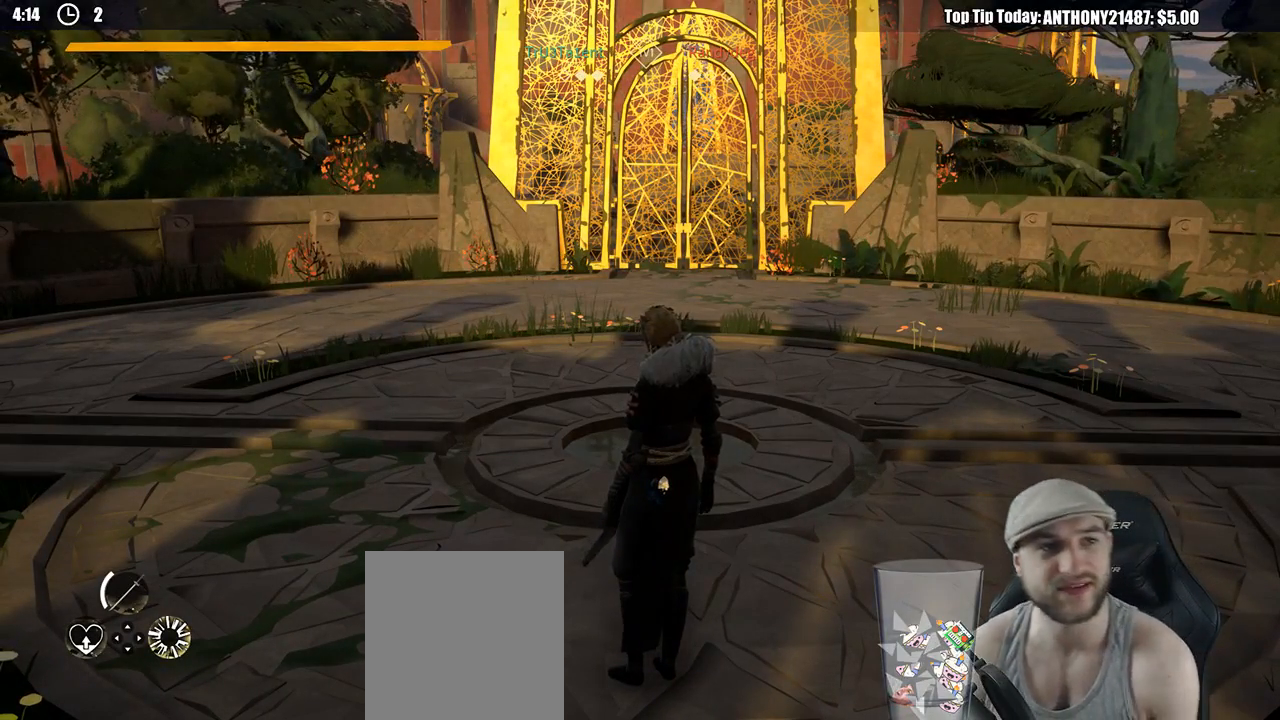
{"buttons": [], "left_stick": "center", "right_stick": "center", "events": []}
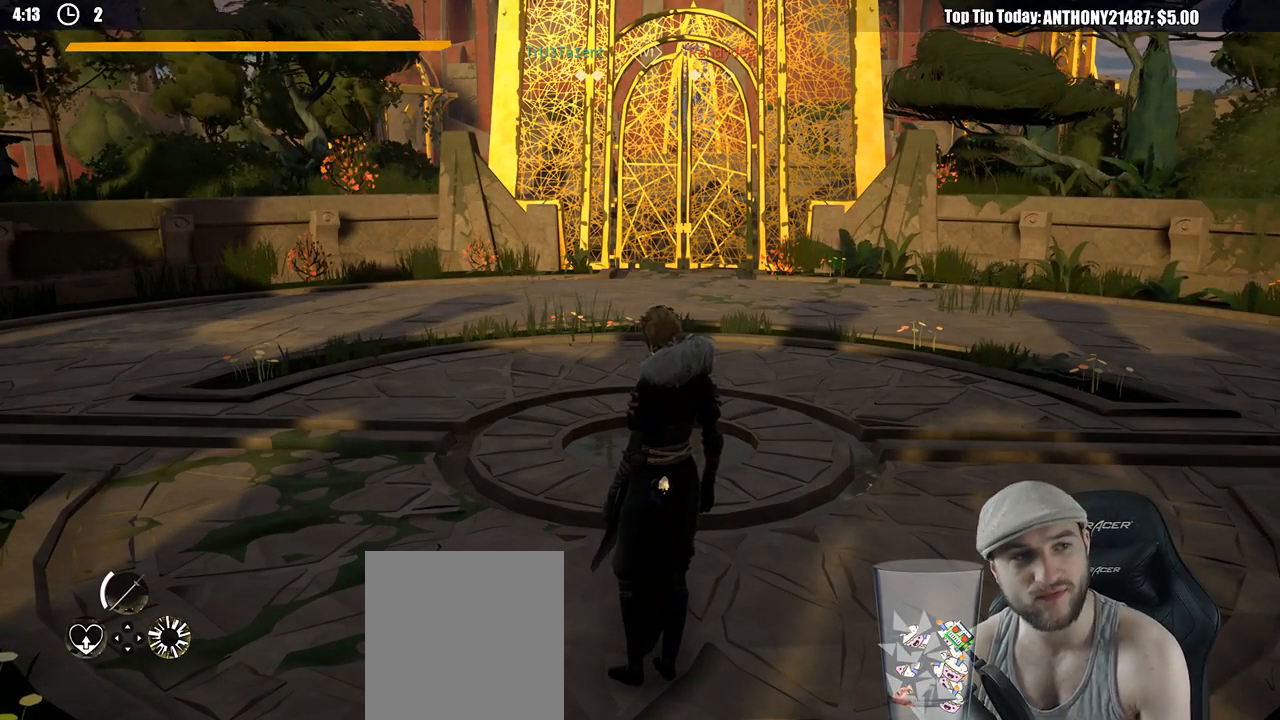
{"buttons": [], "left_stick": "up", "right_stick": "center", "events": [[433, "left_stick", "up"]]}
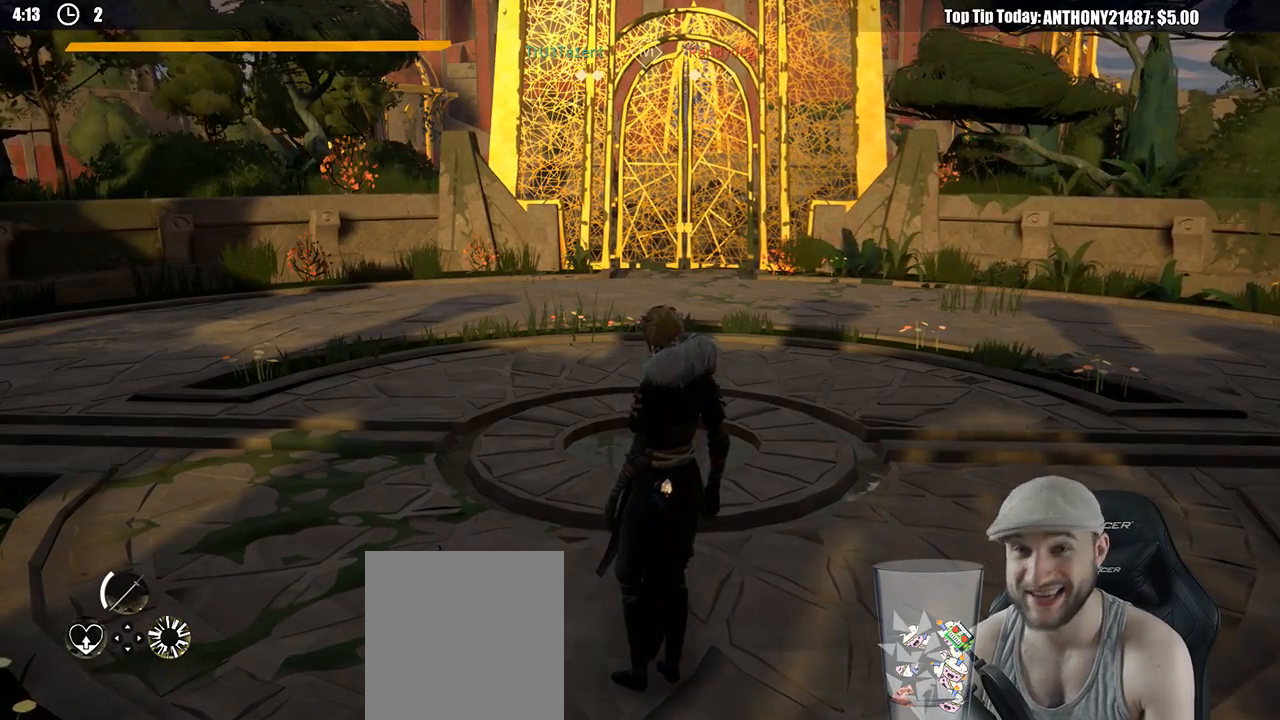
{"buttons": [], "left_stick": "up-left", "right_stick": "center", "events": [[250, "left_stick", "up-left"], [333, "right_stick", "right"], [483, "right_stick", "center"]]}
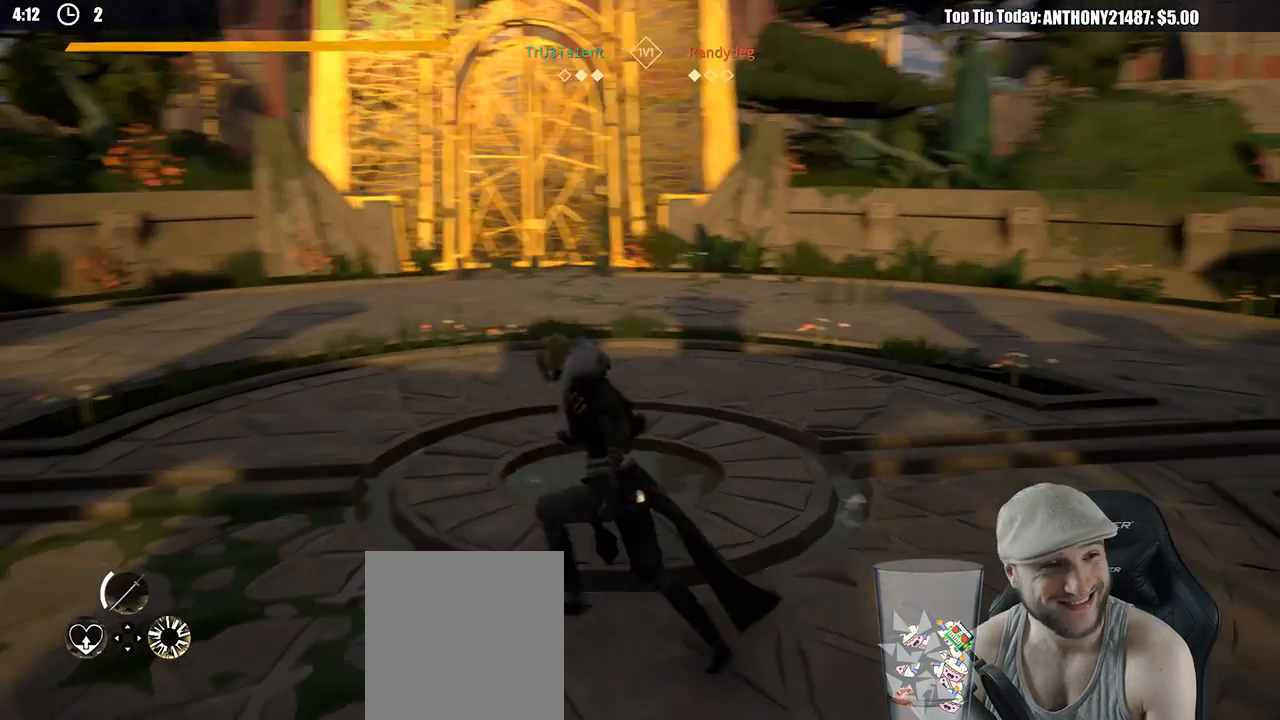
{"buttons": [], "left_stick": "up-right", "right_stick": "center", "events": [[67, "left_stick", "down-left"], [167, "left_stick", "down-right"], [383, "left_stick", "up-right"]]}
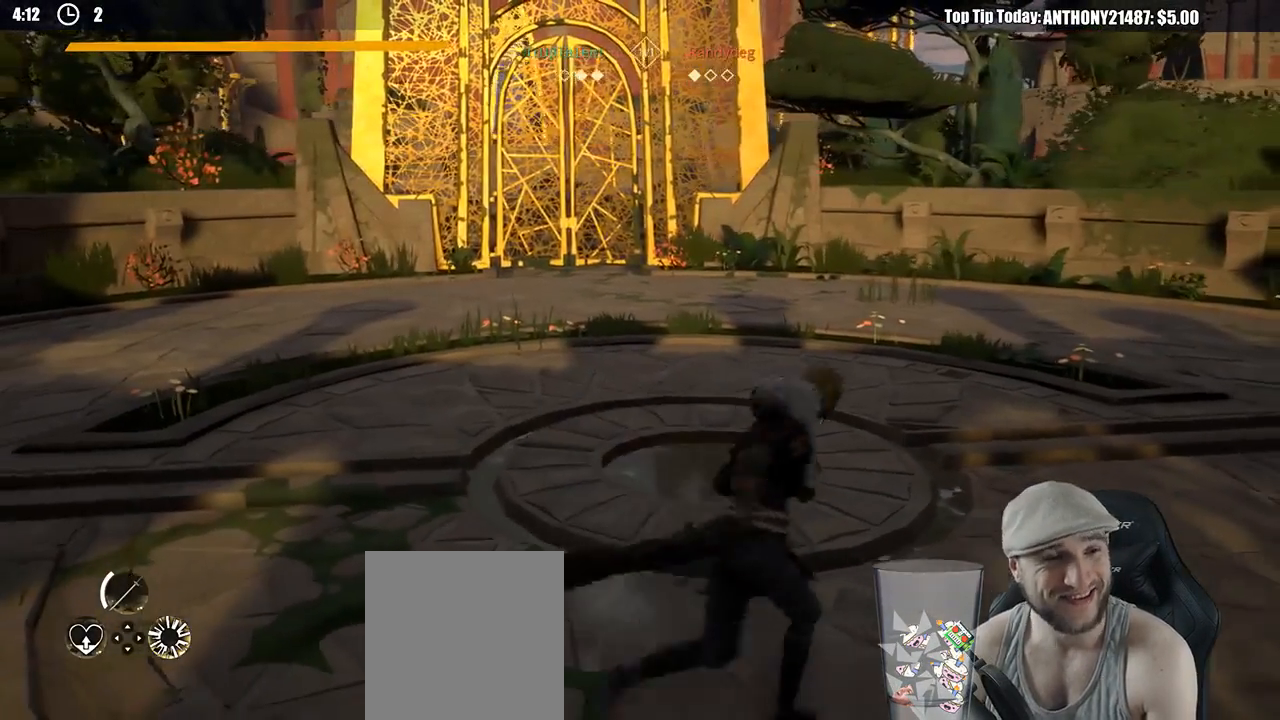
{"buttons": [], "left_stick": "right", "right_stick": "left", "events": [[317, "left_stick", "right"], [350, "right_stick", "left"]]}
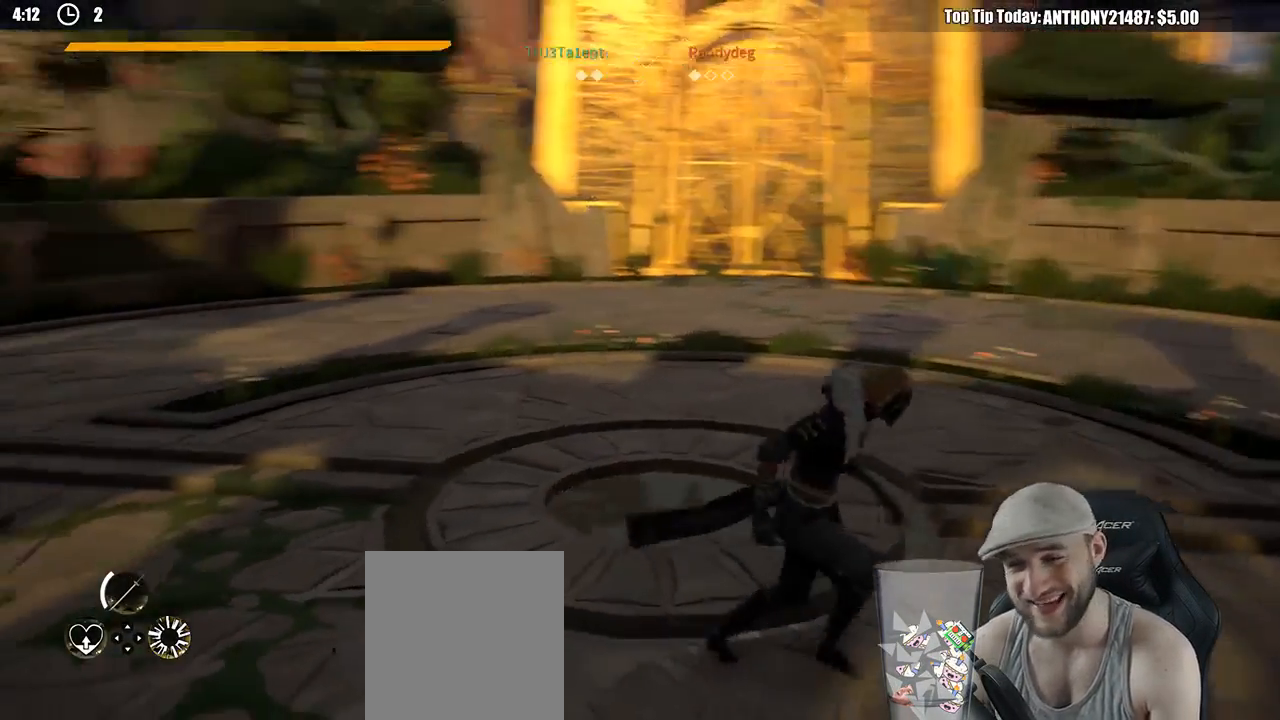
{"buttons": [], "left_stick": "center", "right_stick": "center", "events": [[17, "right_stick", "center"], [33, "left_stick", "down"], [133, "left_stick", "left"], [267, "left_stick", "center"]]}
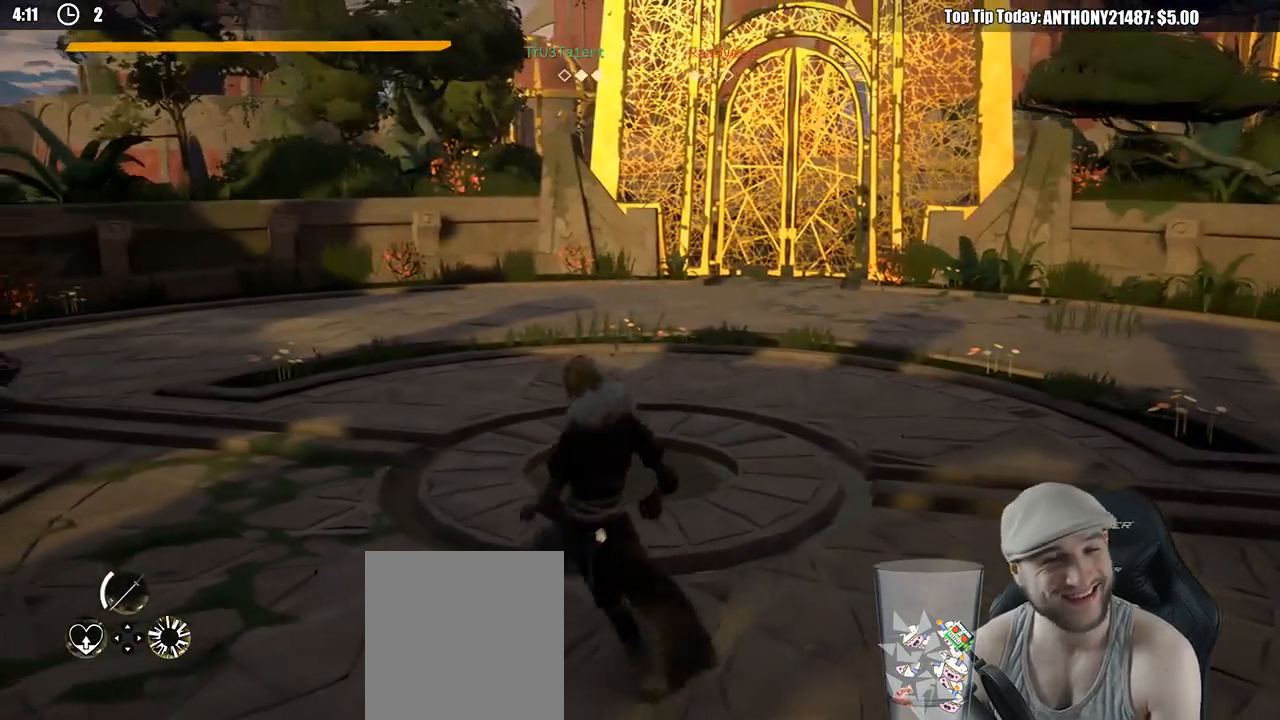
{"buttons": [], "left_stick": "right", "right_stick": "center", "events": [[67, "left_stick", "right"], [133, "right_stick", "left"], [450, "right_stick", "center"]]}
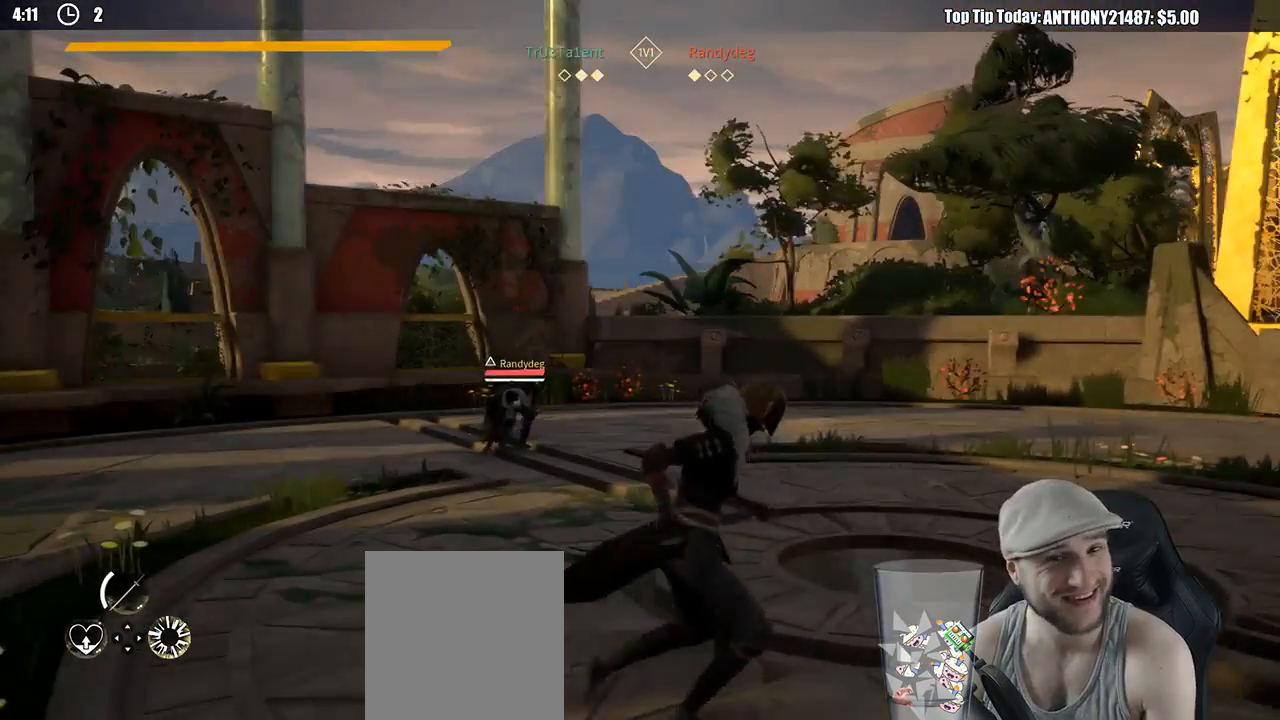
{"buttons": [], "left_stick": "up-right", "right_stick": "center", "events": [[300, "right_stick", "down-left"], [417, "left_stick", "up-right"], [450, "right_stick", "center"]]}
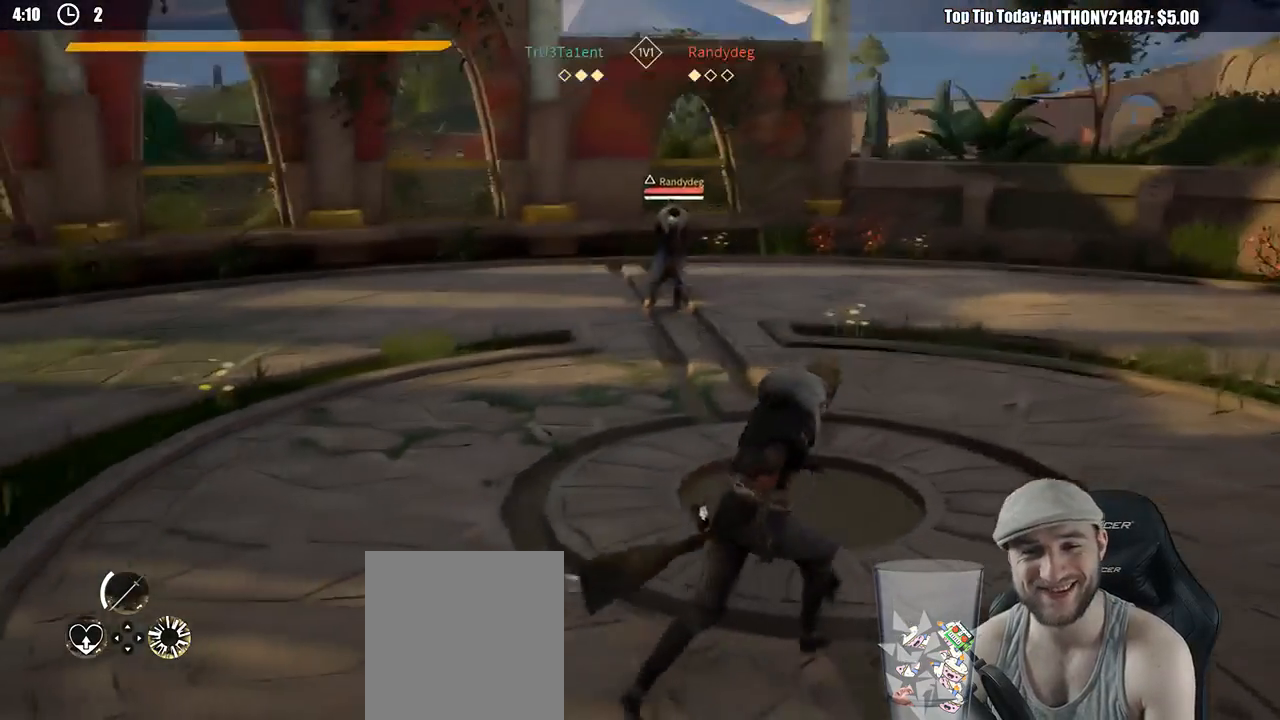
{"buttons": [], "left_stick": "right", "right_stick": "center", "events": [[317, "R1", "down"], [417, "left_stick", "right"], [433, "R1", "up"]]}
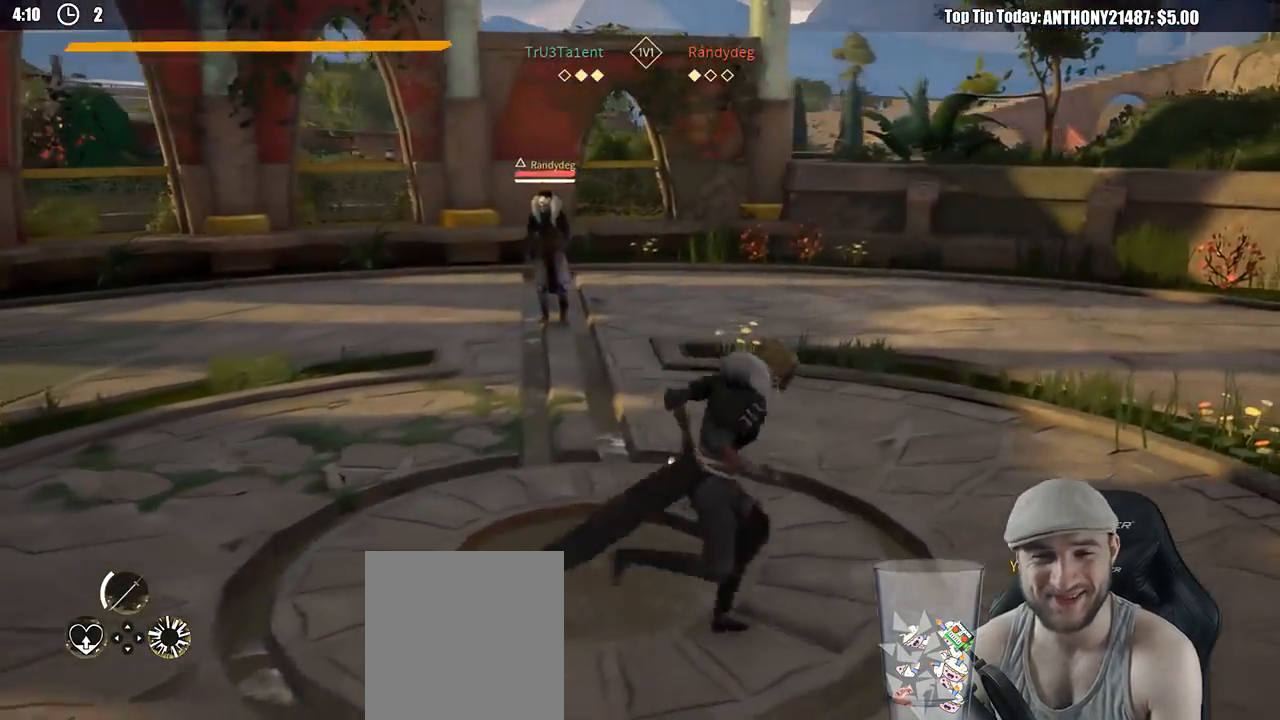
{"buttons": [], "left_stick": "up-right", "right_stick": "center", "events": [[67, "left_stick", "down-right"], [300, "left_stick", "up-right"]]}
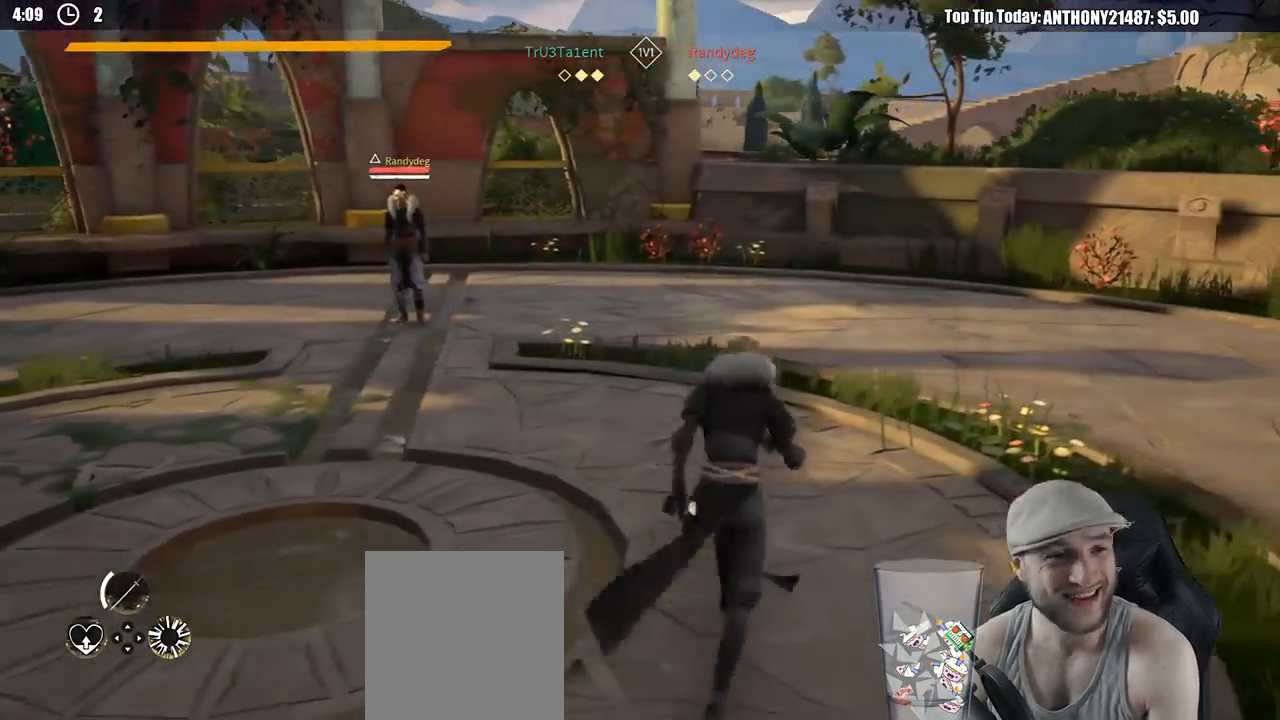
{"buttons": [], "left_stick": "down-left", "right_stick": "center", "events": [[150, "R1", "down"], [250, "left_stick", "right"], [267, "R1", "up"], [367, "left_stick", "down-right"], [500, "left_stick", "down-left"]]}
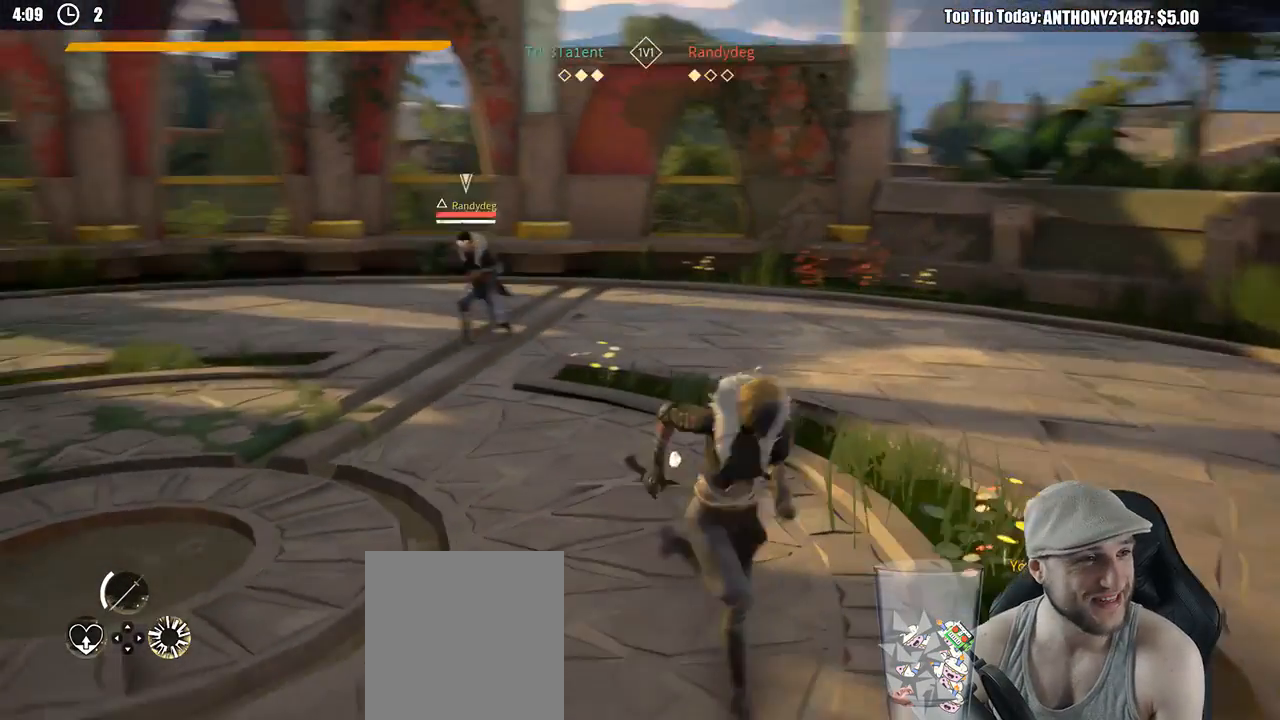
{"buttons": [], "left_stick": "up-left", "right_stick": "center", "events": [[200, "left_stick", "left"], [417, "left_stick", "up-left"]]}
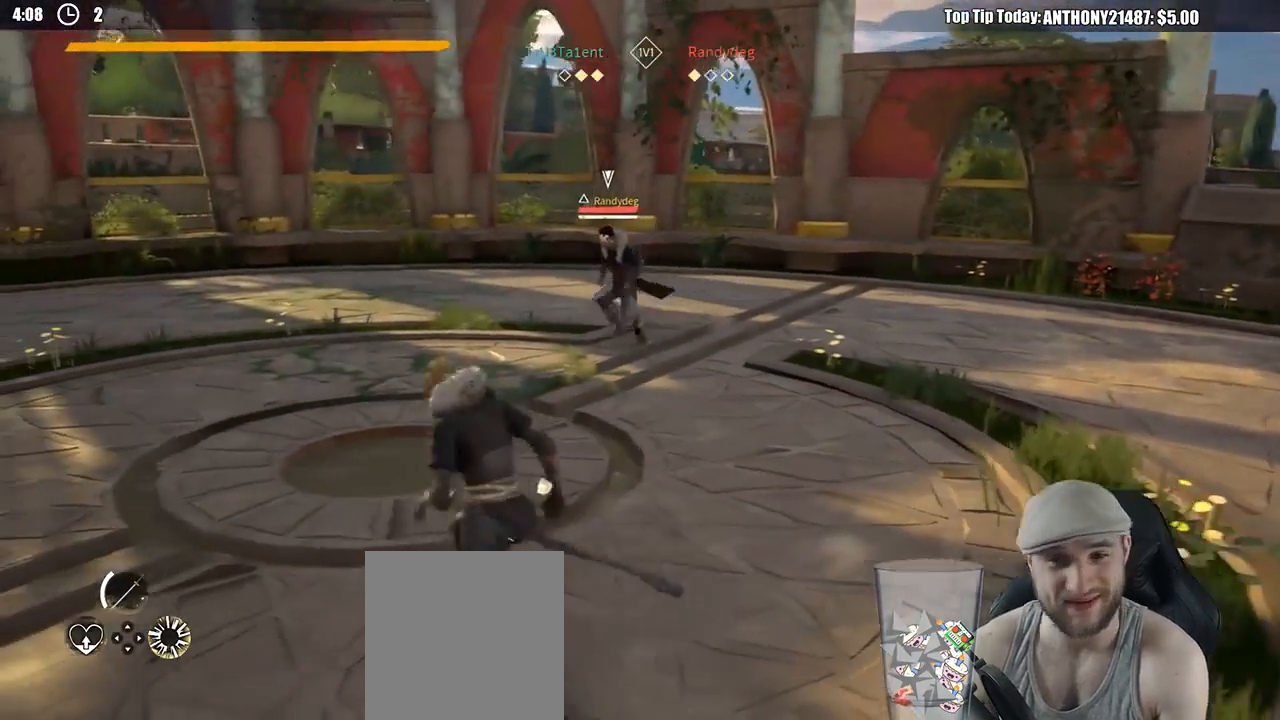
{"buttons": [], "left_stick": "left", "right_stick": "center", "events": [[233, "left_stick", "left"]]}
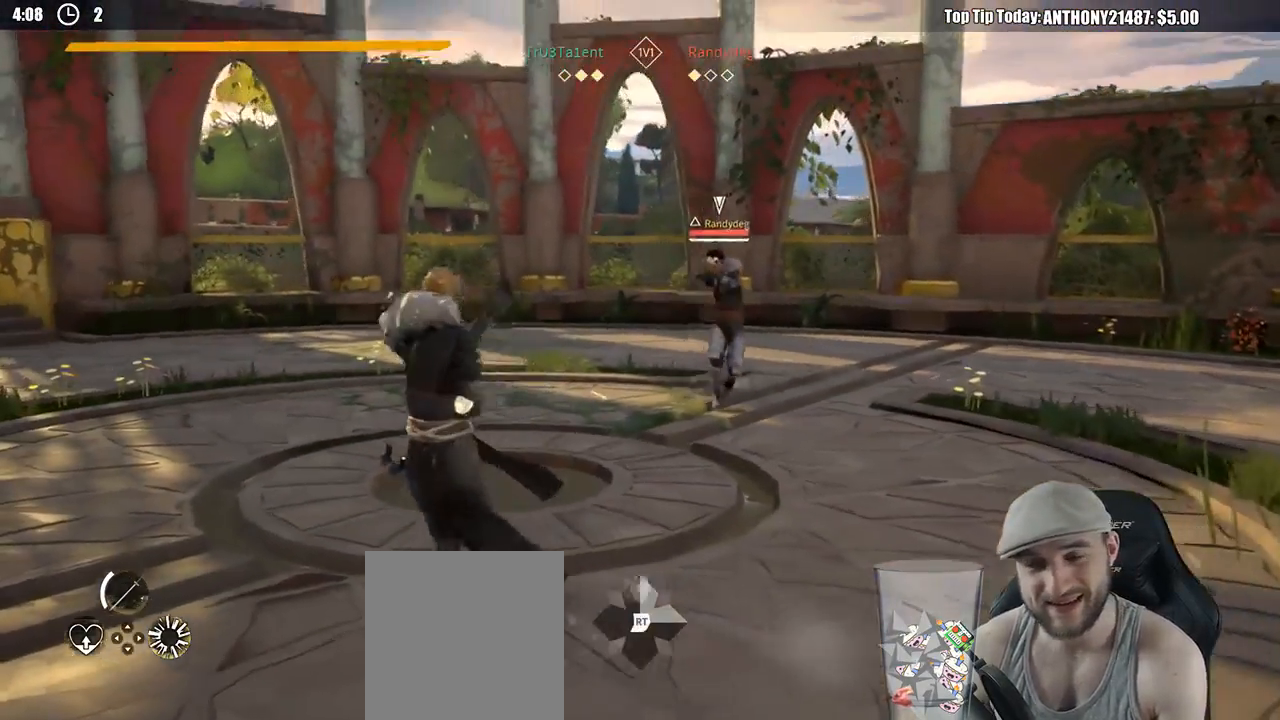
{"buttons": [], "left_stick": "up", "right_stick": "center", "events": [[217, "left_stick", "up"]]}
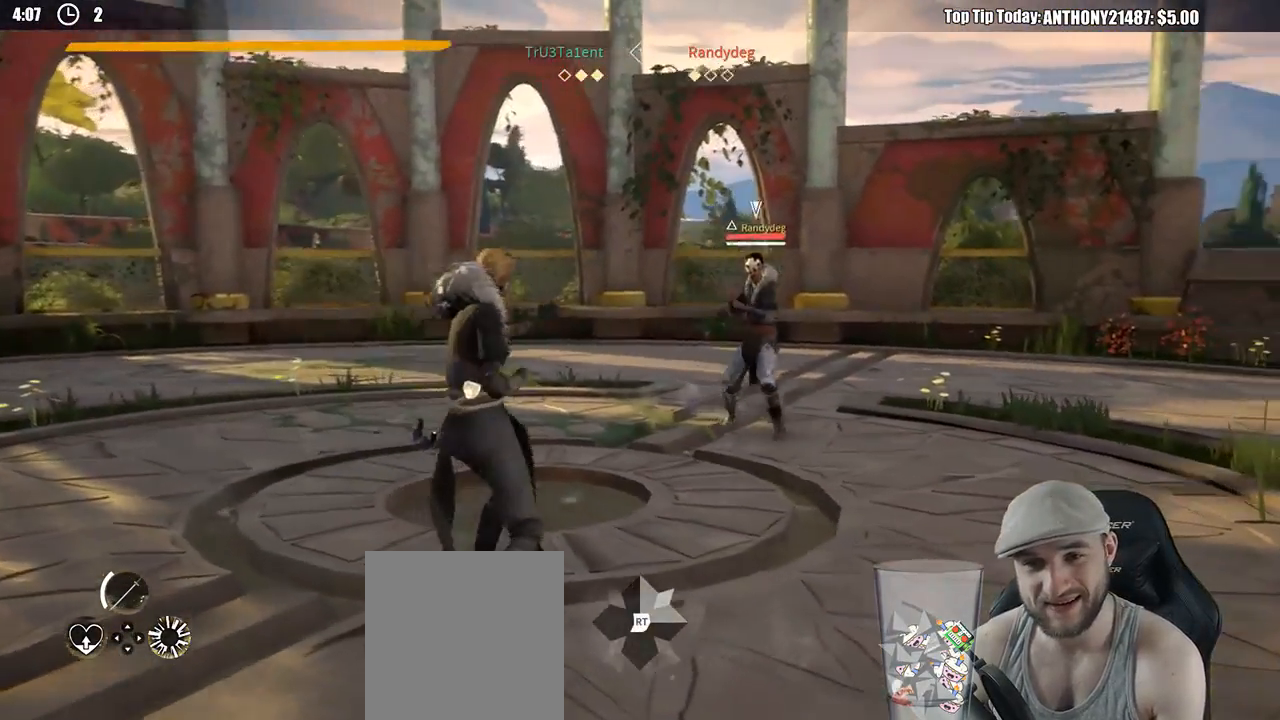
{"buttons": [], "left_stick": "down-left", "right_stick": "center", "events": [[117, "left_stick", "left"], [250, "left_stick", "down-left"]]}
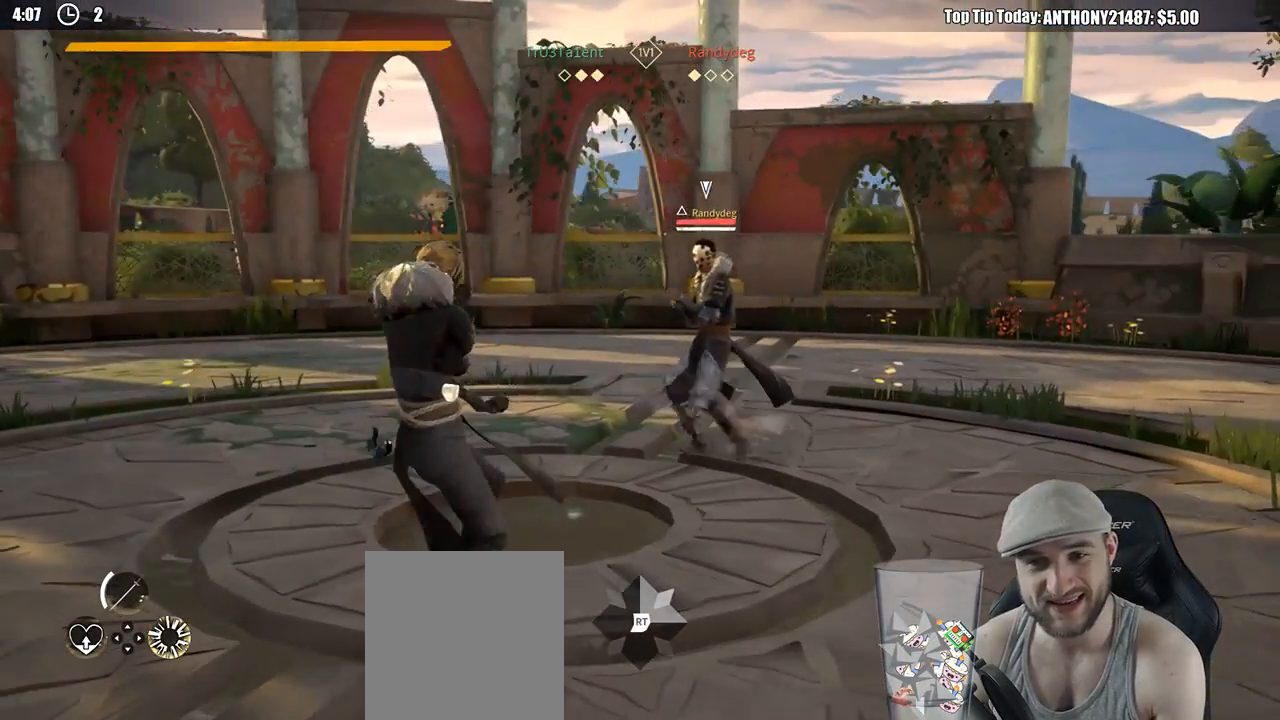
{"buttons": [], "left_stick": "up-left", "right_stick": "center", "events": [[233, "left_stick", "up-left"]]}
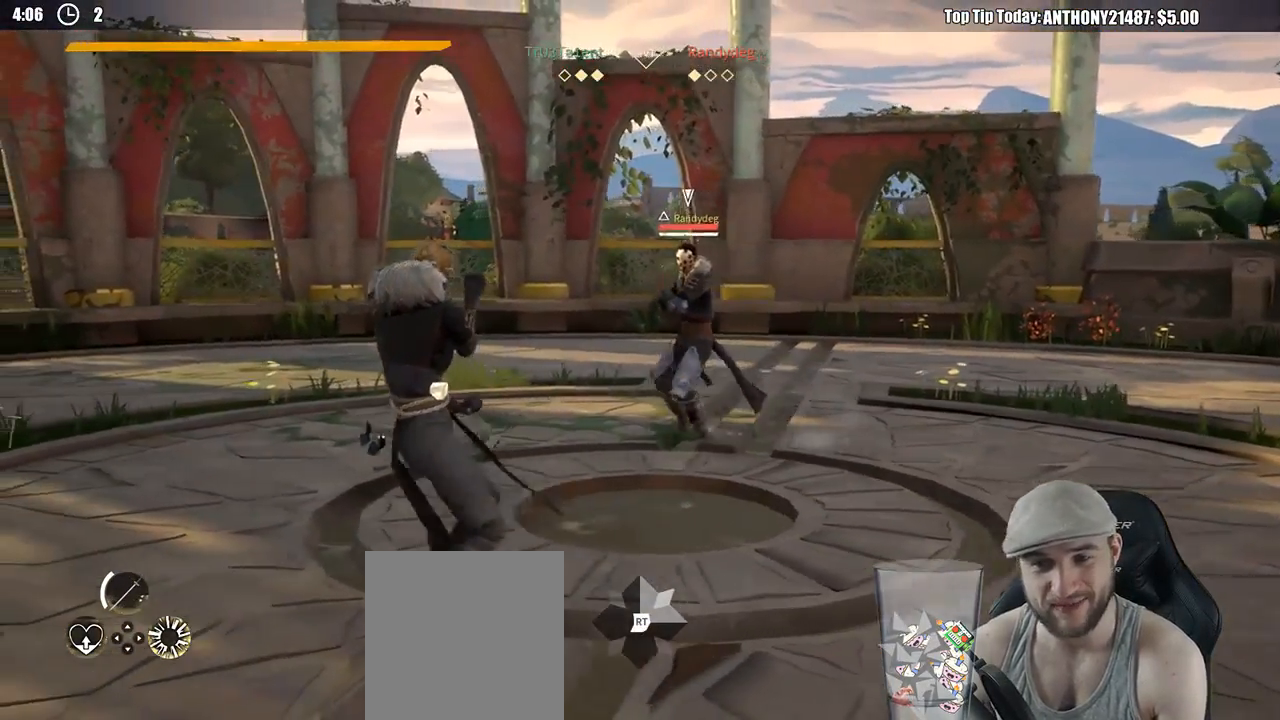
{"buttons": [], "left_stick": "down-left", "right_stick": "center", "events": [[217, "left_stick", "left"], [400, "left_stick", "down-left"]]}